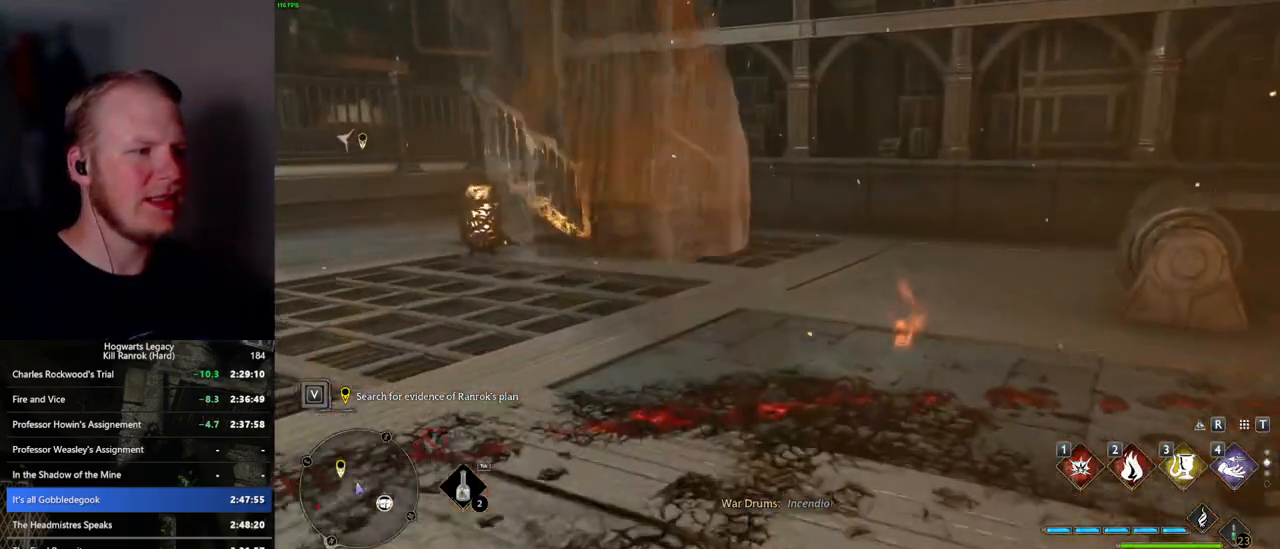
Gameplay with keyboard and mouse; each line is a JSON object with the keys and mouse buttons held at the frame after it. "events" lists presses ("down") and releases ("up") of ".", "/", "0", "1", "2", "3", "4", "5", "6", "7", "8", "9", "a", "alt_l", "alt_r", "b", "backslash", "backspace", "c", "caps_lock", "comma", "ctrl_l", "ctrl_r", "d", "e", "equals", "escape", "f", "f1", "f10", "f11", "f12", "f2", "f3", "f4", "f5", "f6", "f7", "f8", "f9", "g", "h", "i", "j", "k", "l", "lbracket", "m", "minus", "n", "o", "p", "q", "quote", "r", "rbracket", "return", "s", "semicolon", "shift_l", "shift_r", "space", "super", "t", "tab", "tilde", "u", "v", "w", "x", "y", "z", "mouse_left", "mouse_wheel", "mouse_right", "mouse_mb4" and "mouse_mb5" between this image and that frame as [ms after this image, input, new state], when the widget could be followed in between. "mouse_left", "mouse_wheel", "mouse_right", "mouse_mb4", "mouse_mb5" = the "left", "wheel", "right", "mb4", "mb5" buttons of the "mouse" list. No other keys are recorded. "wheel" means that the mouse wheel is clicked or scrolled. Mouse movement is not recorded.
{"keys": ["w"], "mouse": ["mb5"], "events": [[50, "d", "down"], [134, "d", "up"], [434, "mouse_mb5", "down"]]}
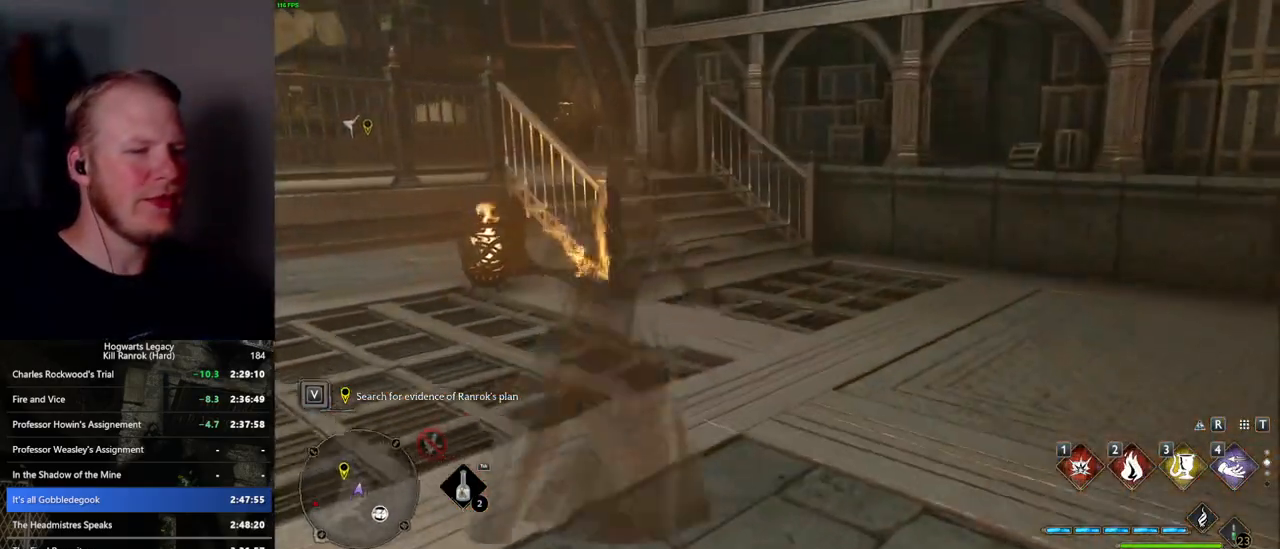
{"keys": ["w"], "mouse": [], "events": [[167, "mouse_mb5", "up"]]}
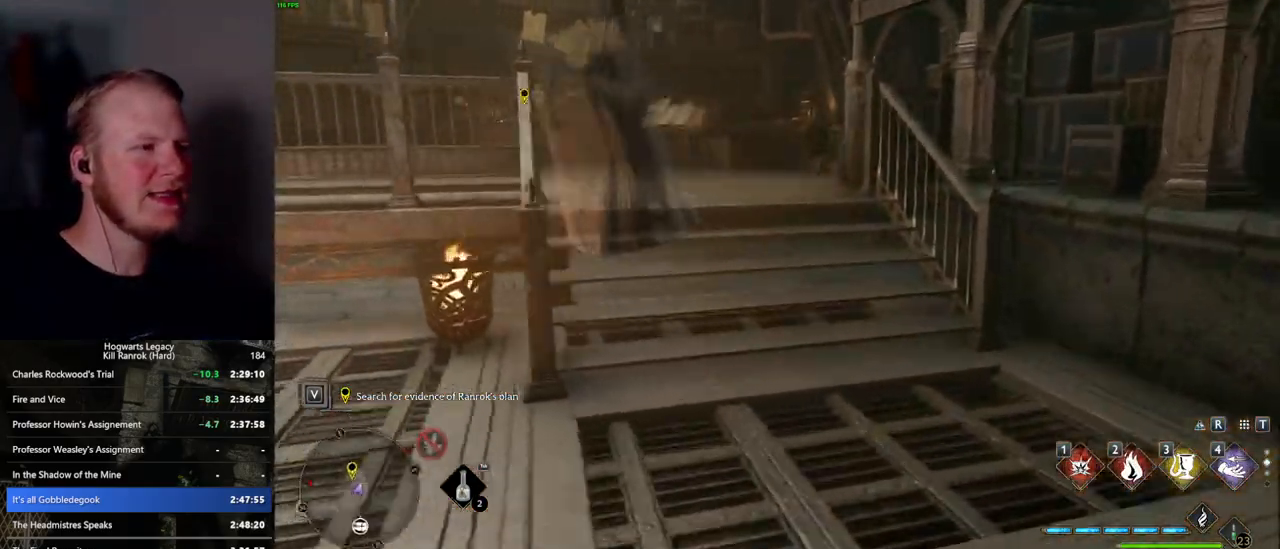
{"keys": ["w"], "mouse": [], "events": [[300, "mouse_mb5", "down"], [467, "mouse_mb5", "up"]]}
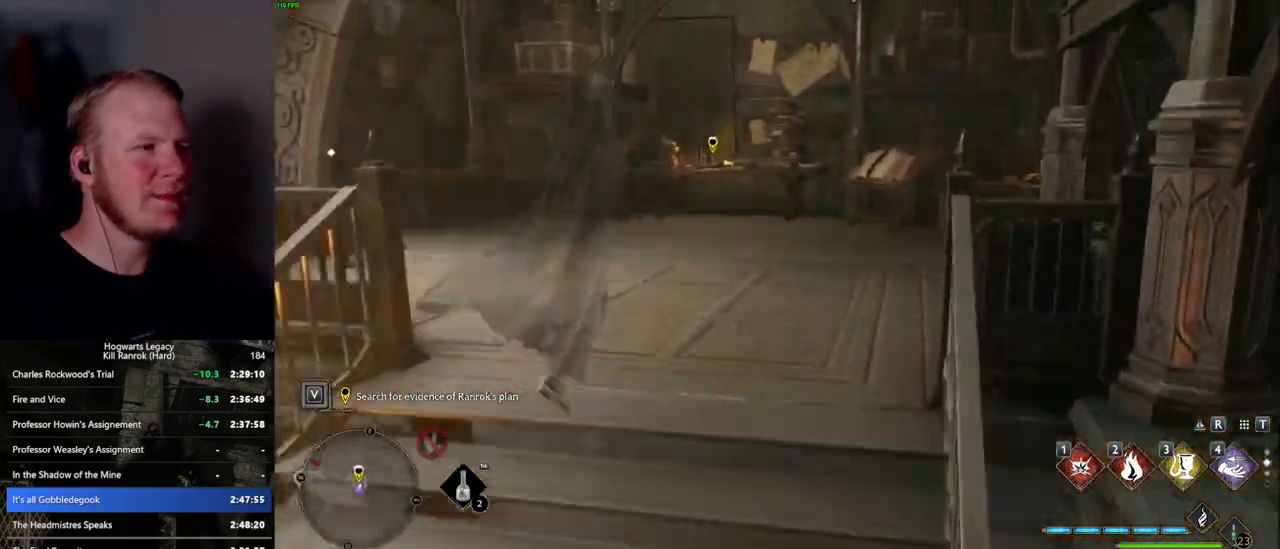
{"keys": ["w"], "mouse": [], "events": []}
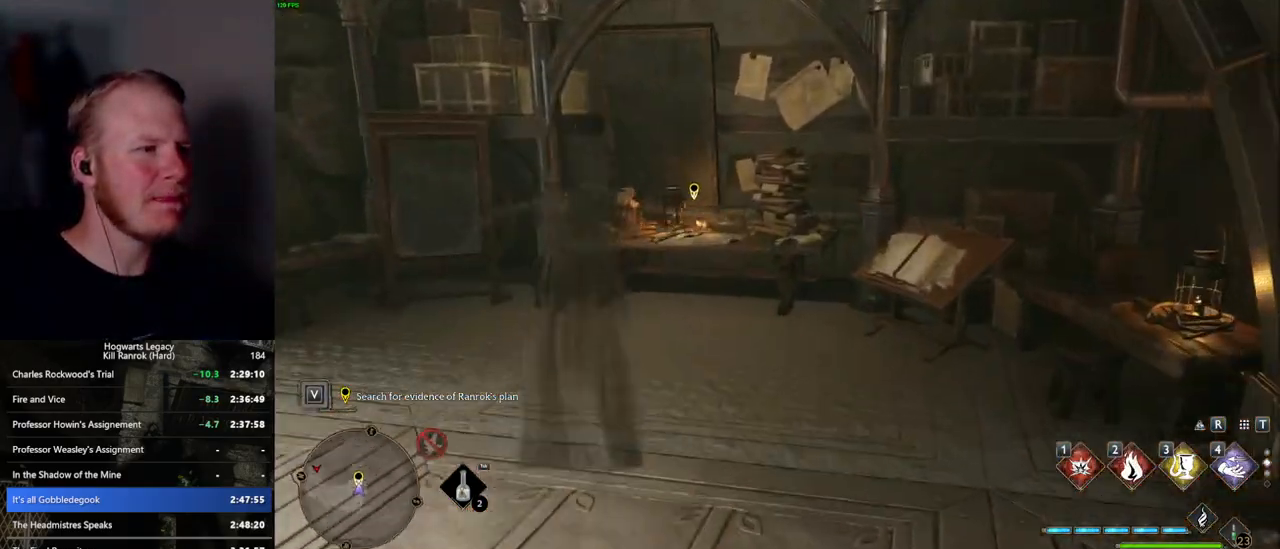
{"keys": [], "mouse": [], "events": [[350, "w", "up"]]}
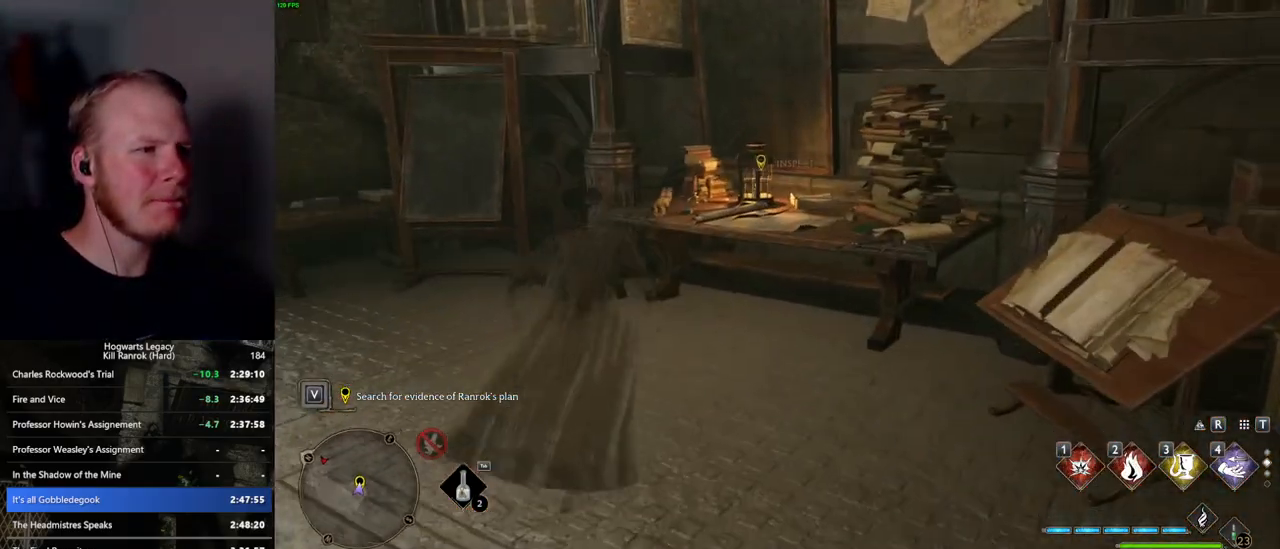
{"keys": [], "mouse": [], "events": [[117, "f", "down"], [217, "f", "up"]]}
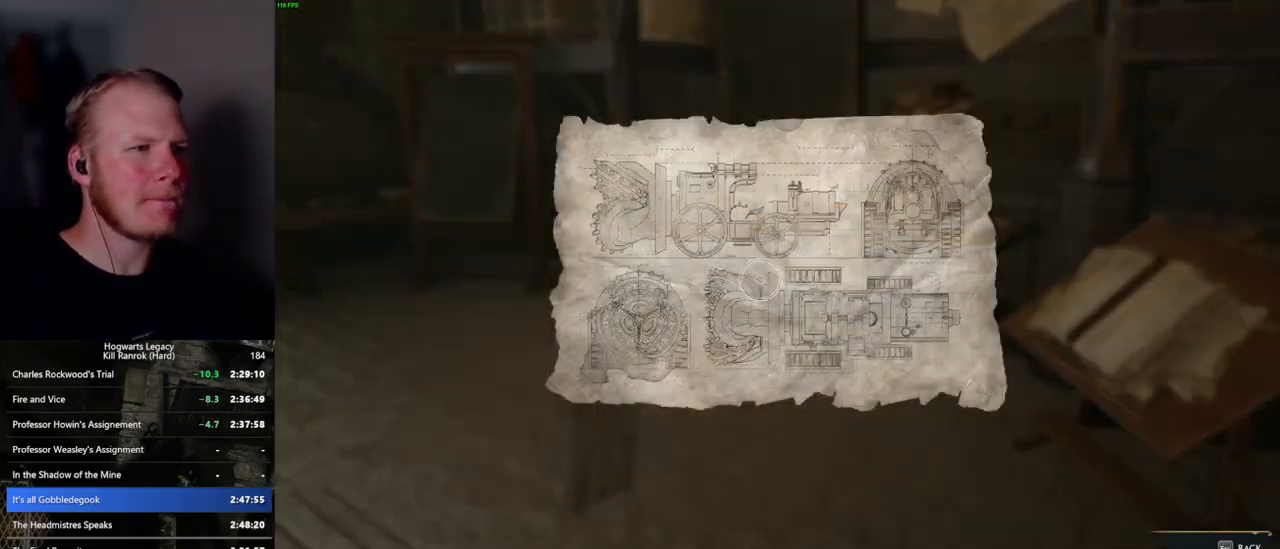
{"keys": [], "mouse": [], "events": [[117, "escape", "down"], [250, "escape", "up"]]}
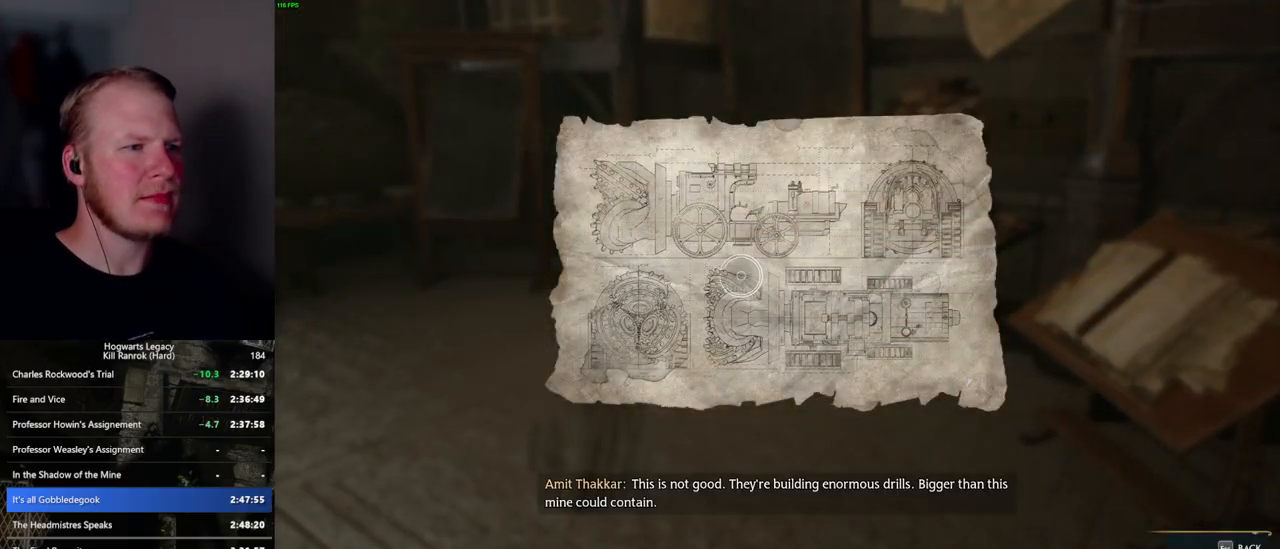
{"keys": [], "mouse": [], "events": [[217, "escape", "down"], [284, "escape", "up"]]}
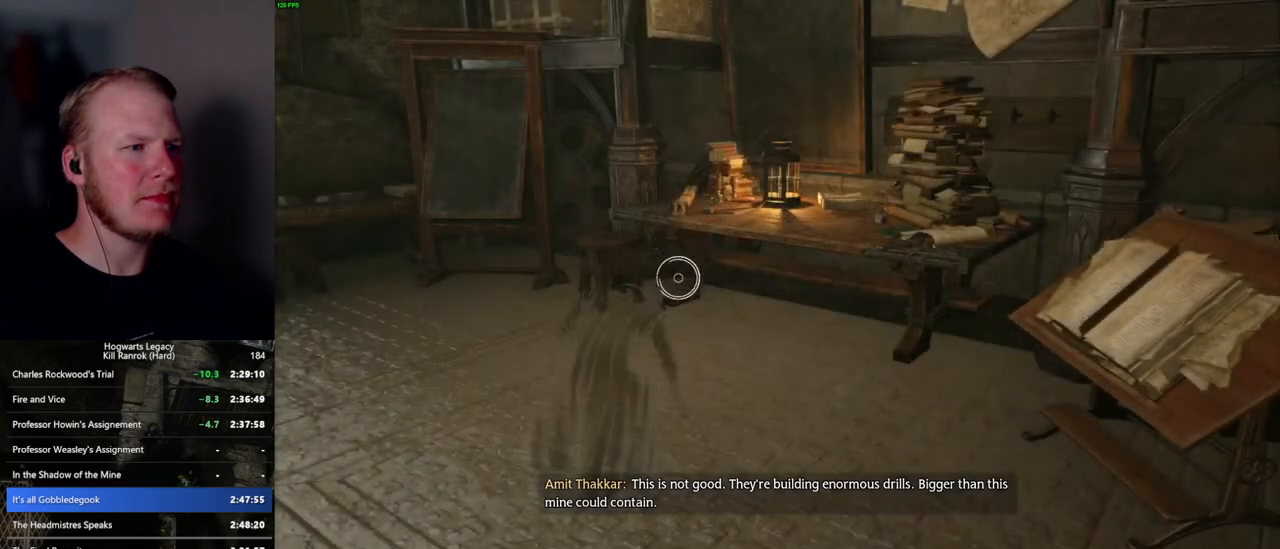
{"keys": ["shift_l", "w"], "mouse": [], "events": [[134, "a", "down"], [167, "w", "down"], [284, "a", "up"], [450, "shift_l", "down"]]}
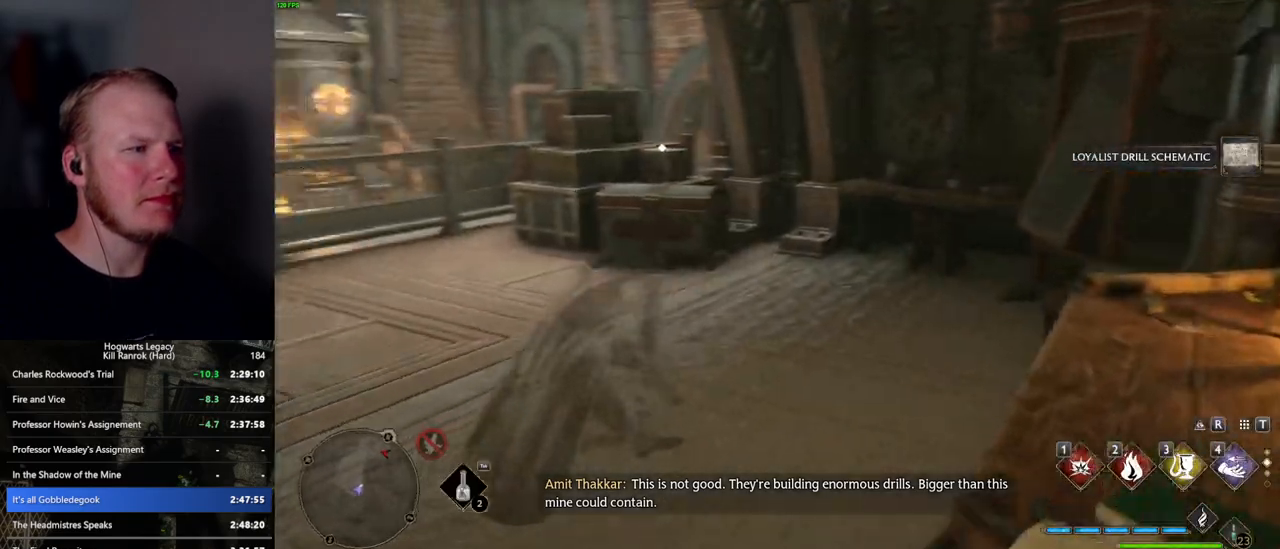
{"keys": ["w"], "mouse": [], "events": [[117, "shift_l", "up"], [234, "a", "down"], [267, "a", "up"]]}
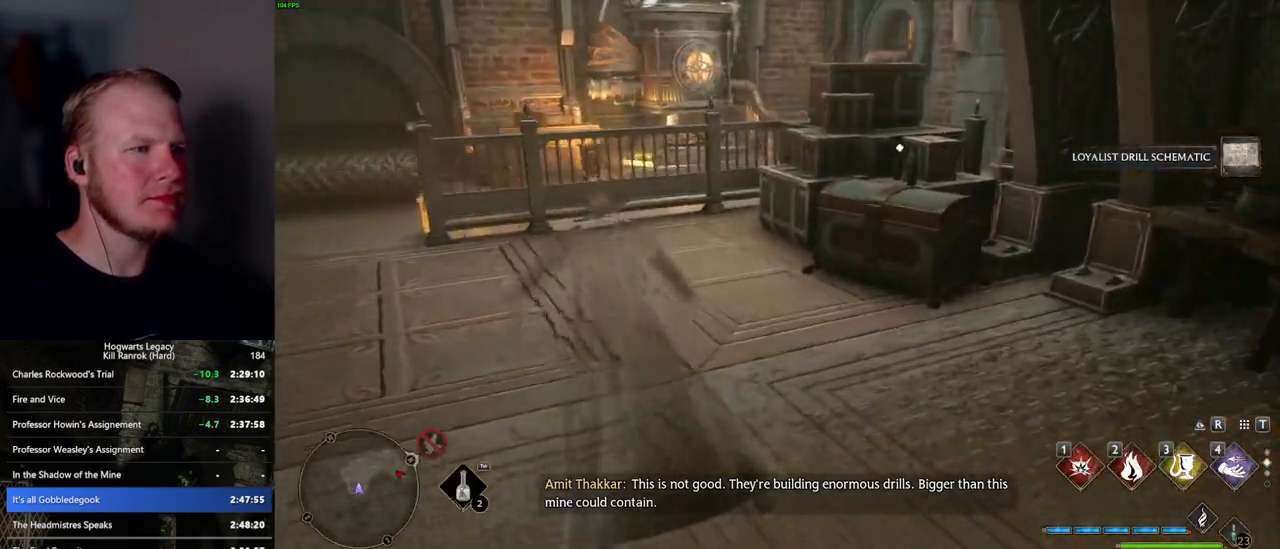
{"keys": ["w"], "mouse": ["mb5"], "events": [[184, "mouse_mb5", "down"], [467, "d", "down"], [500, "d", "up"]]}
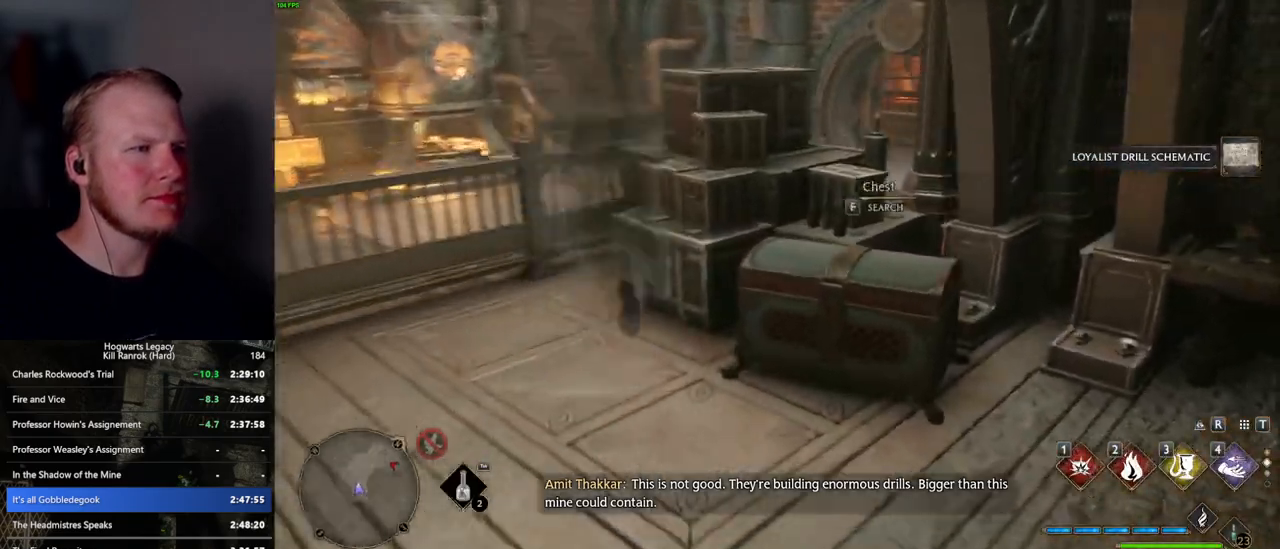
{"keys": ["w"], "mouse": [], "events": [[34, "mouse_mb5", "up"], [300, "mouse_mb5", "down"], [450, "mouse_mb5", "up"]]}
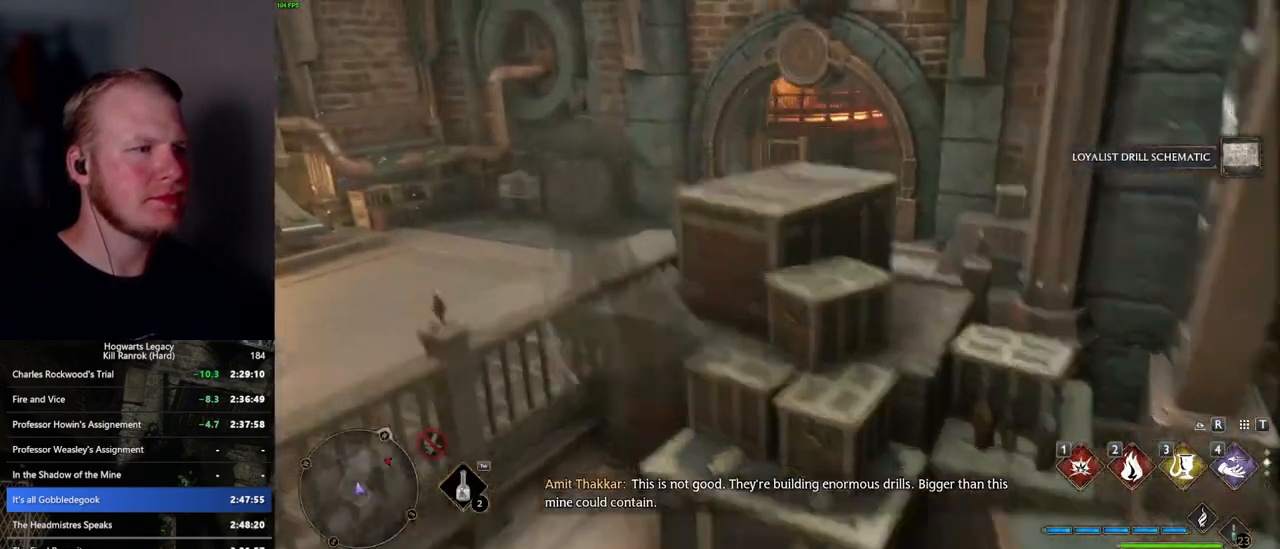
{"keys": ["d", "w"], "mouse": [], "events": [[500, "d", "down"]]}
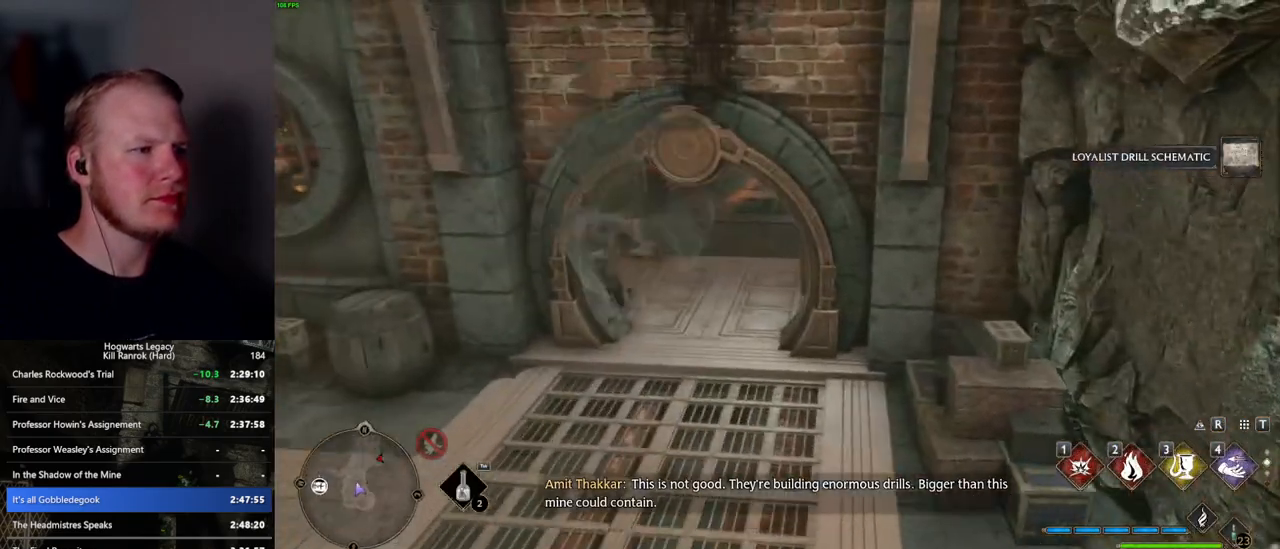
{"keys": ["w"], "mouse": ["mb5"], "events": [[84, "d", "up"], [384, "mouse_mb5", "down"]]}
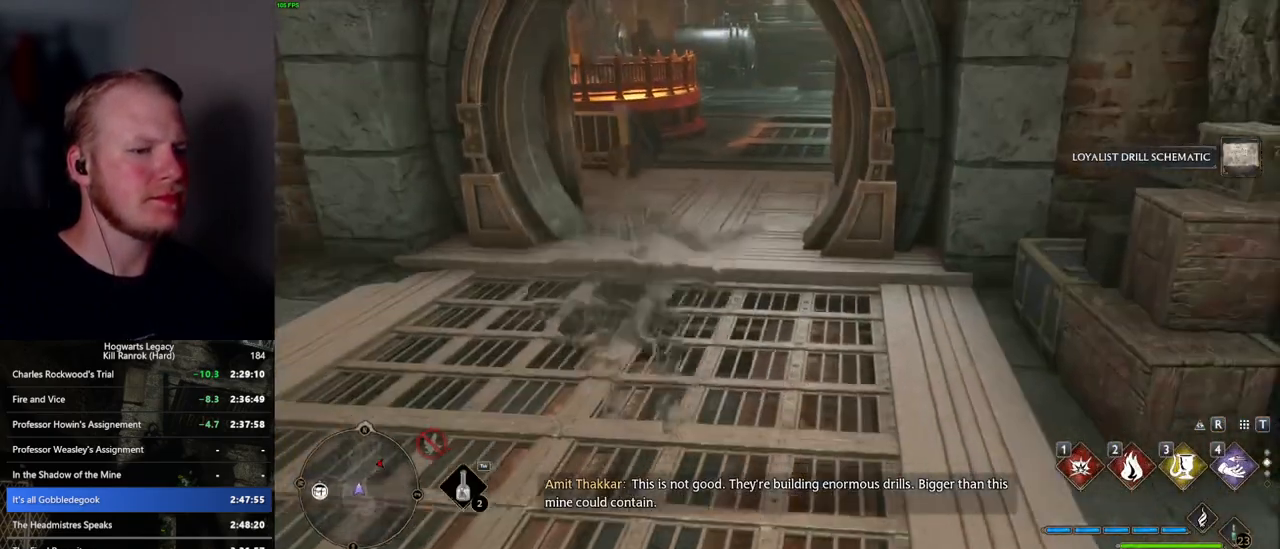
{"keys": ["w"], "mouse": [], "events": [[117, "mouse_mb5", "up"]]}
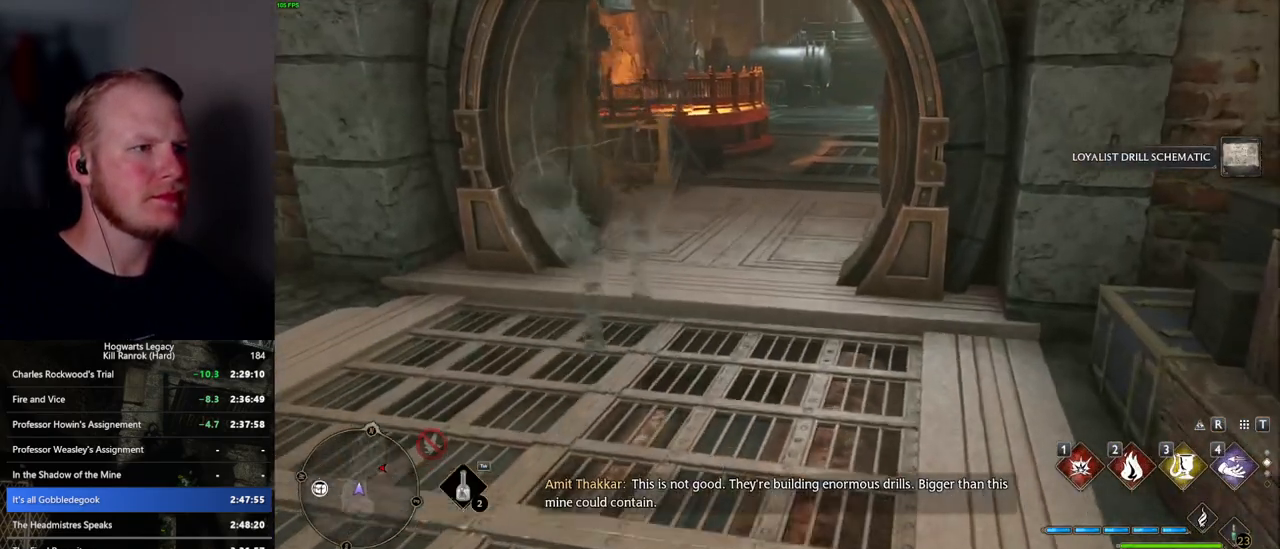
{"keys": ["w"], "mouse": [], "events": []}
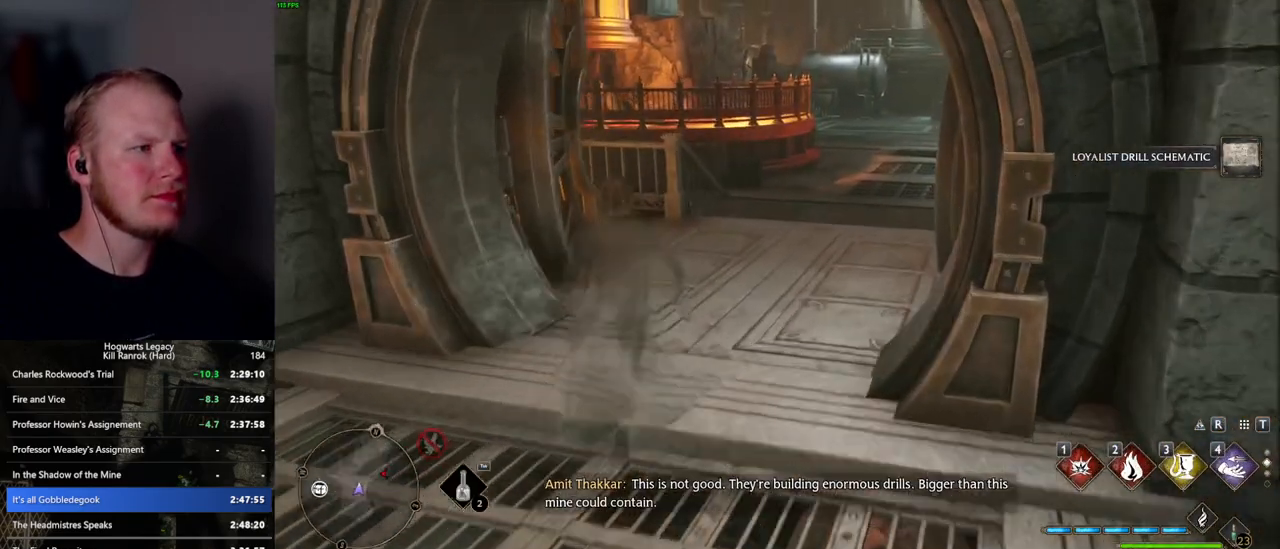
{"keys": ["w"], "mouse": ["mb5"], "events": [[367, "mouse_mb5", "down"]]}
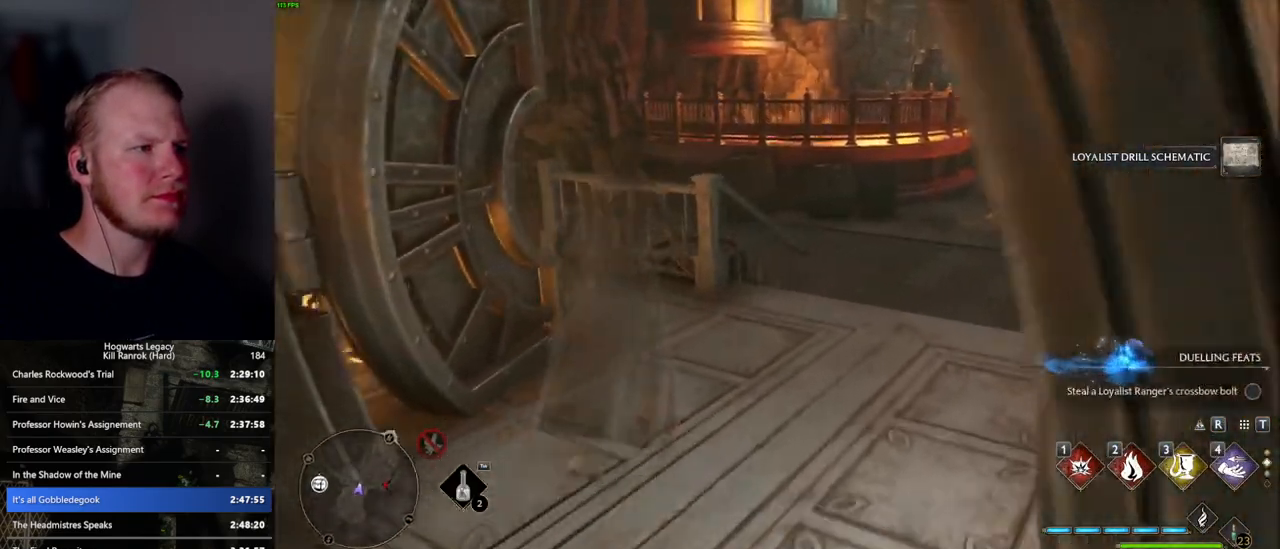
{"keys": ["w"], "mouse": [], "events": [[100, "mouse_mb5", "up"]]}
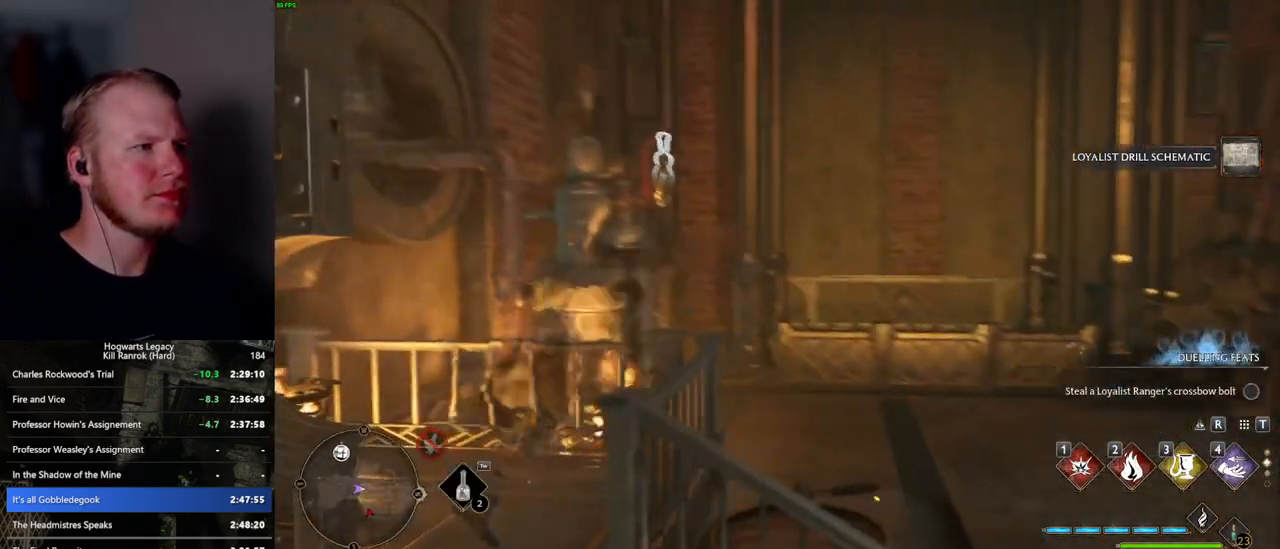
{"keys": [], "mouse": [], "events": [[84, "w", "up"], [200, "4", "down"], [284, "4", "up"]]}
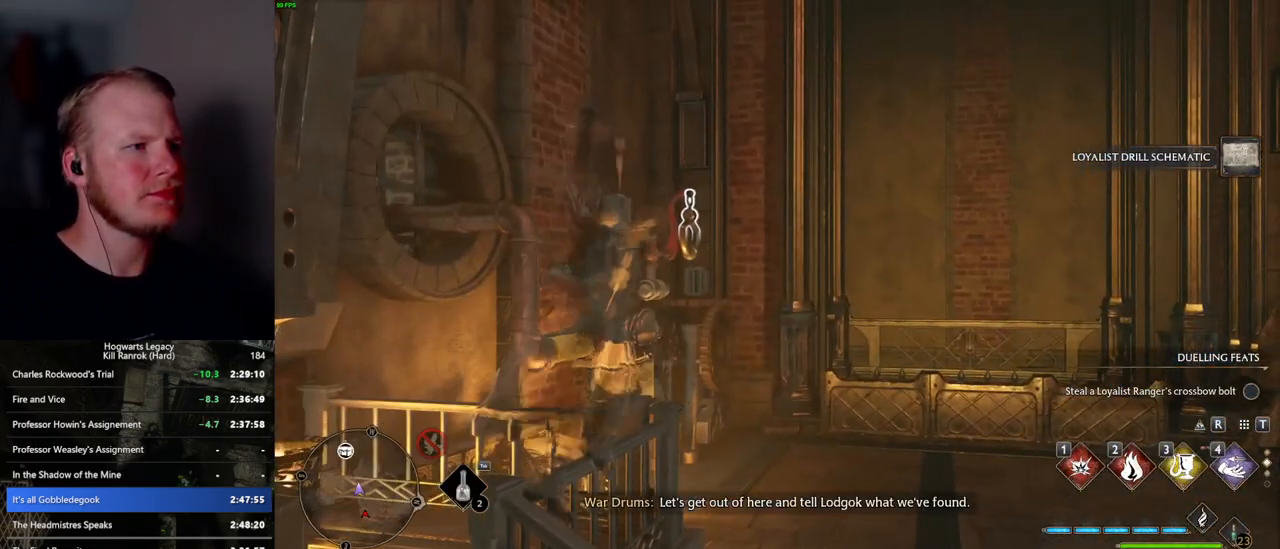
{"keys": [], "mouse": [], "events": []}
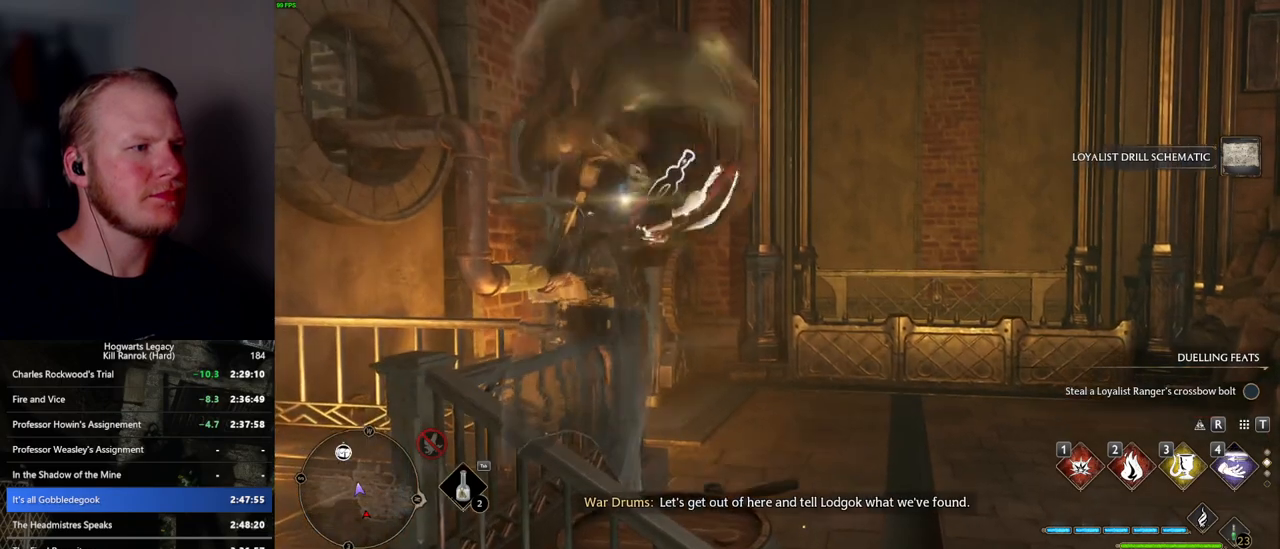
{"keys": [], "mouse": [], "events": [[334, "4", "down"], [434, "4", "up"]]}
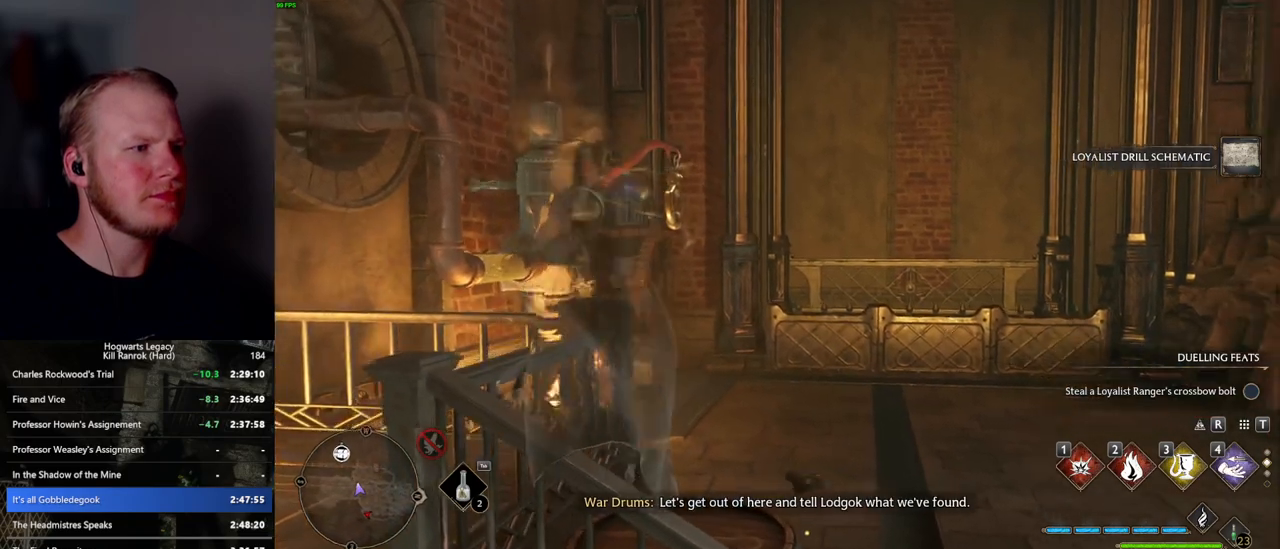
{"keys": ["w"], "mouse": ["mb5"], "events": [[50, "w", "down"], [450, "mouse_mb5", "down"]]}
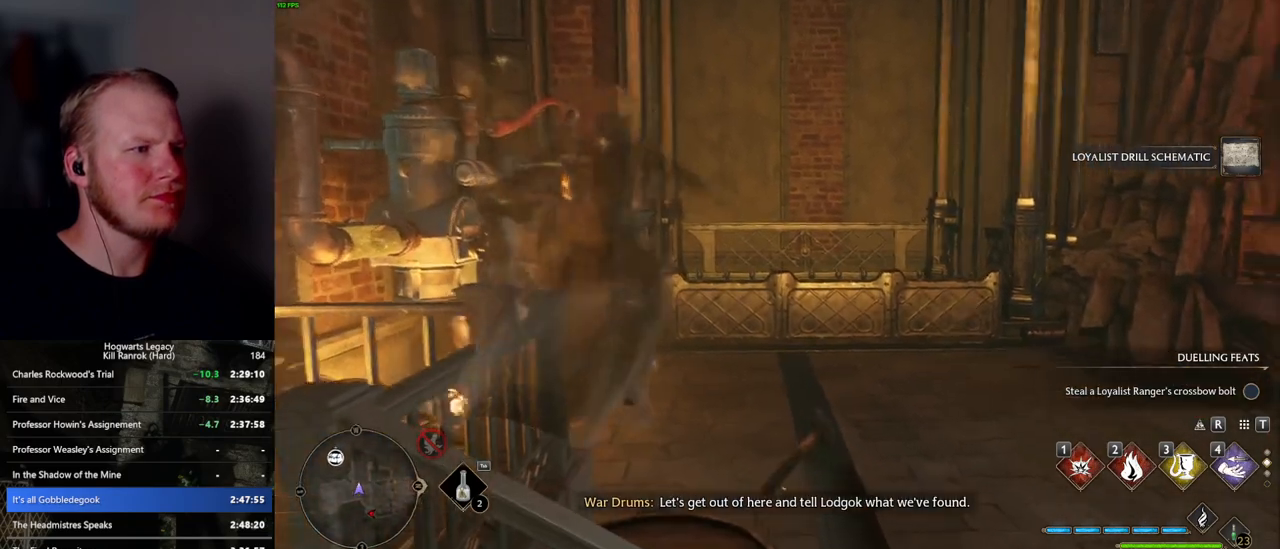
{"keys": ["w"], "mouse": [], "events": [[184, "mouse_mb5", "up"]]}
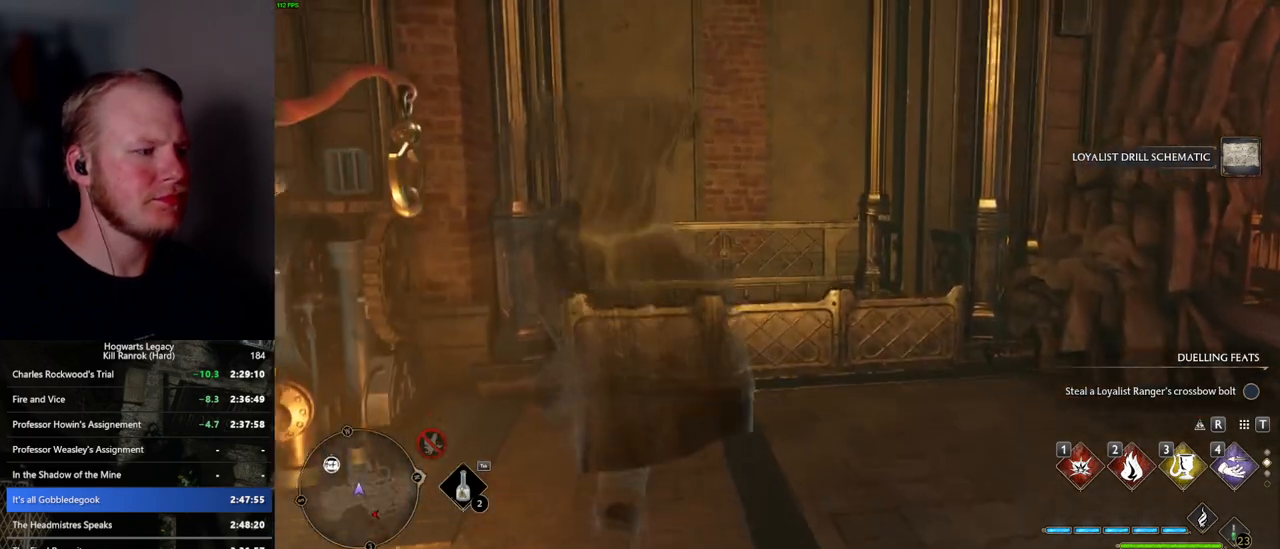
{"keys": ["w"], "mouse": [], "events": []}
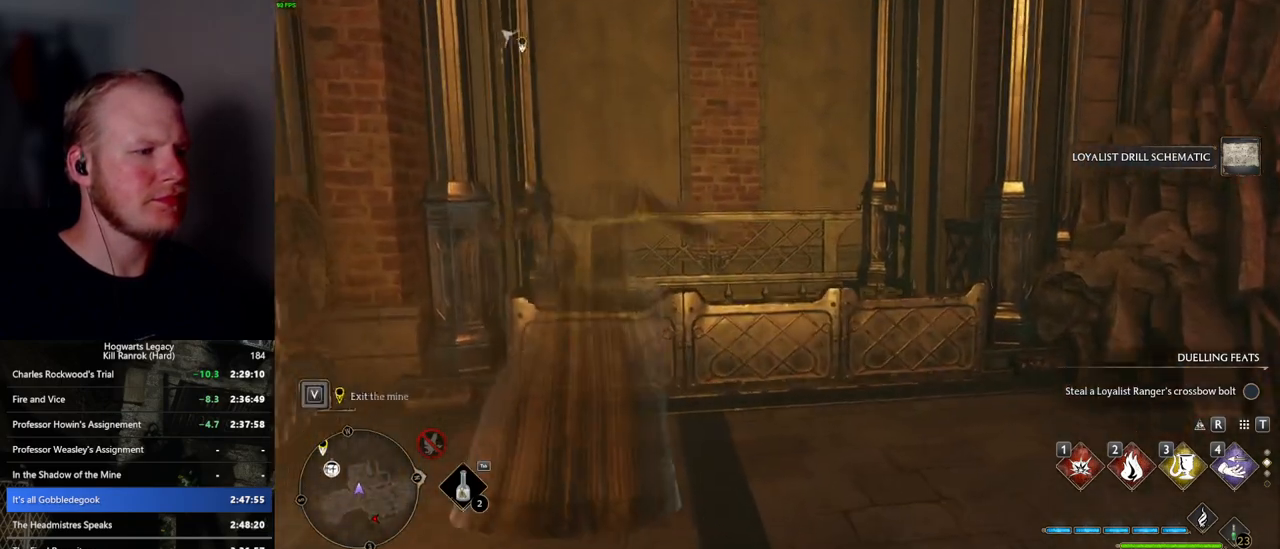
{"keys": ["w"], "mouse": [], "events": []}
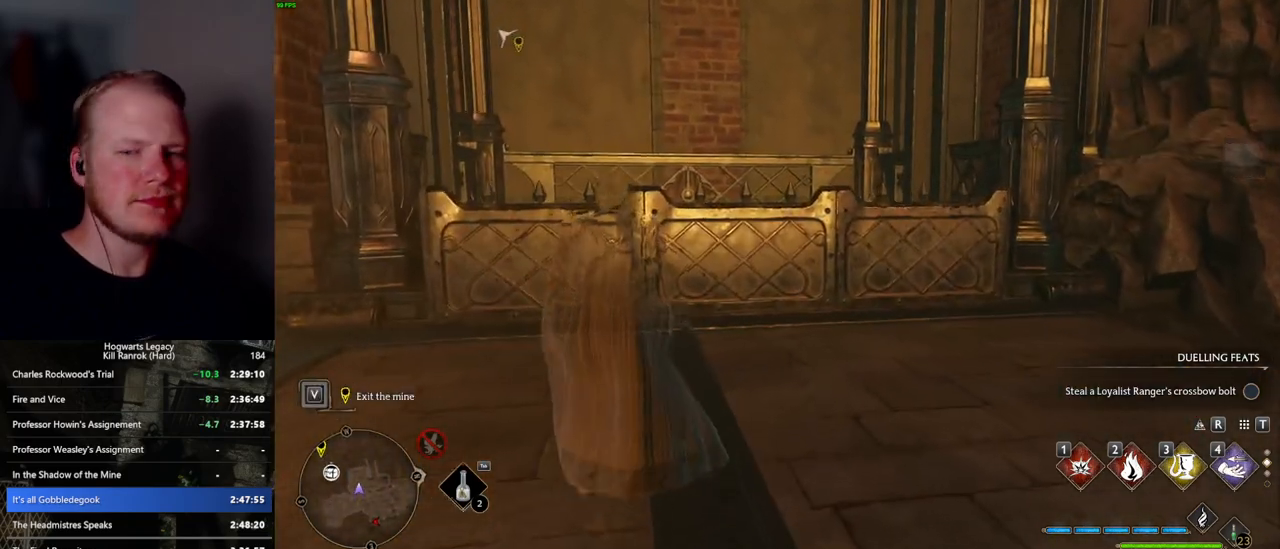
{"keys": ["w"], "mouse": [], "events": []}
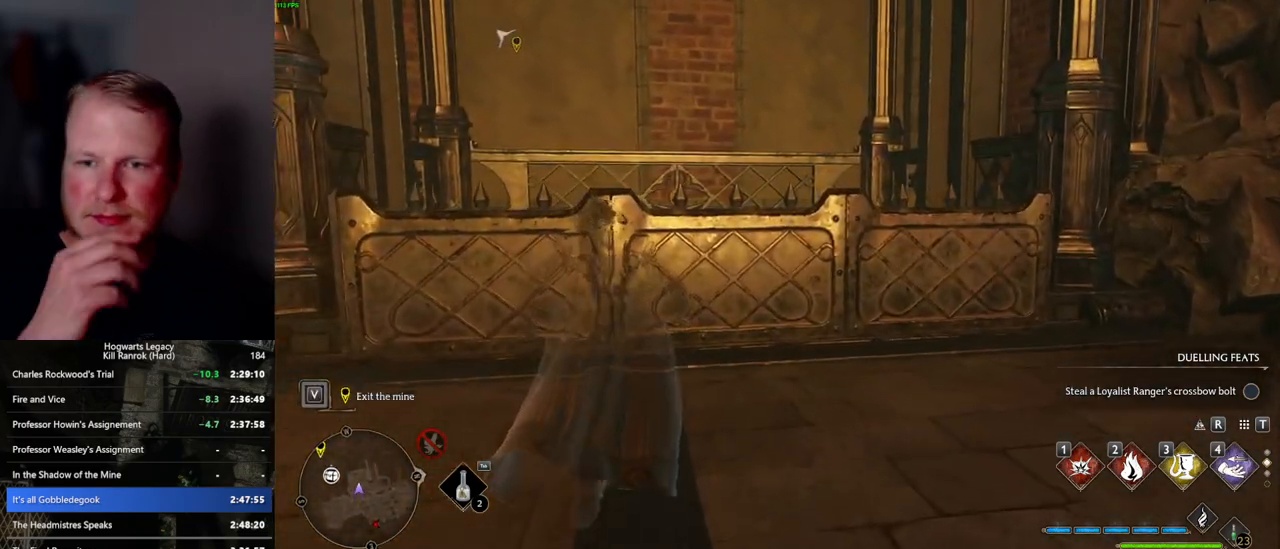
{"keys": ["w"], "mouse": [], "events": []}
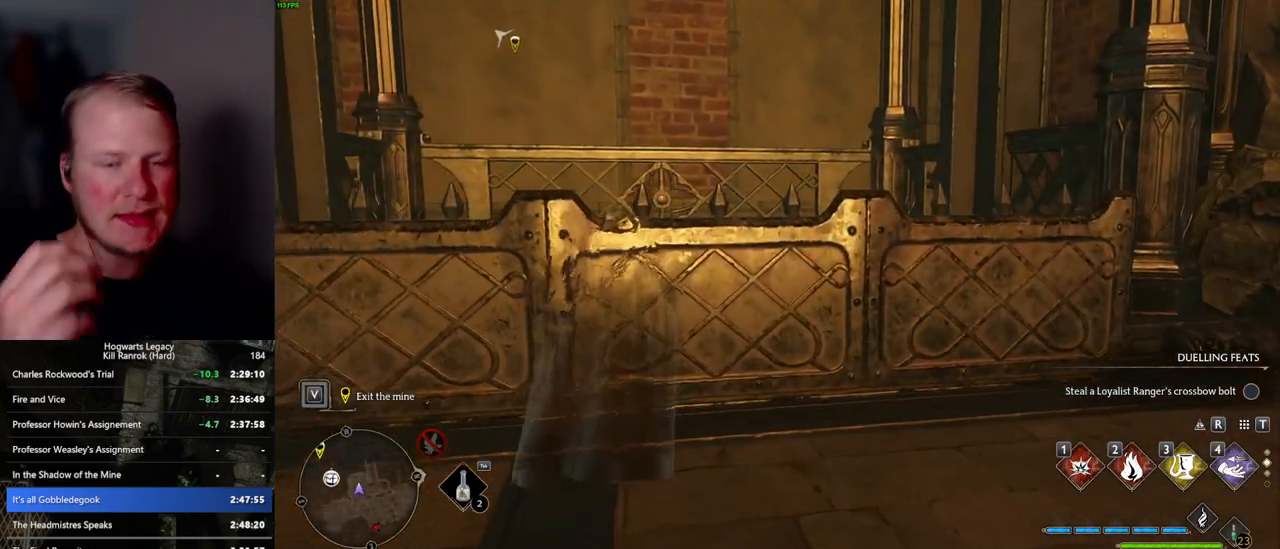
{"keys": ["w"], "mouse": [], "events": []}
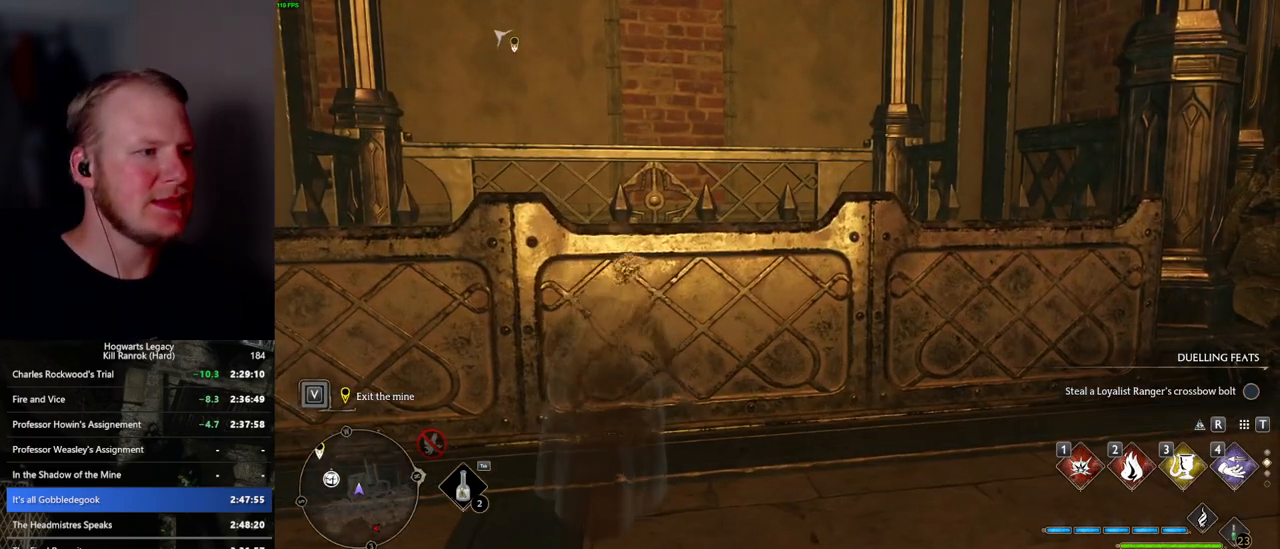
{"keys": ["w"], "mouse": [], "events": []}
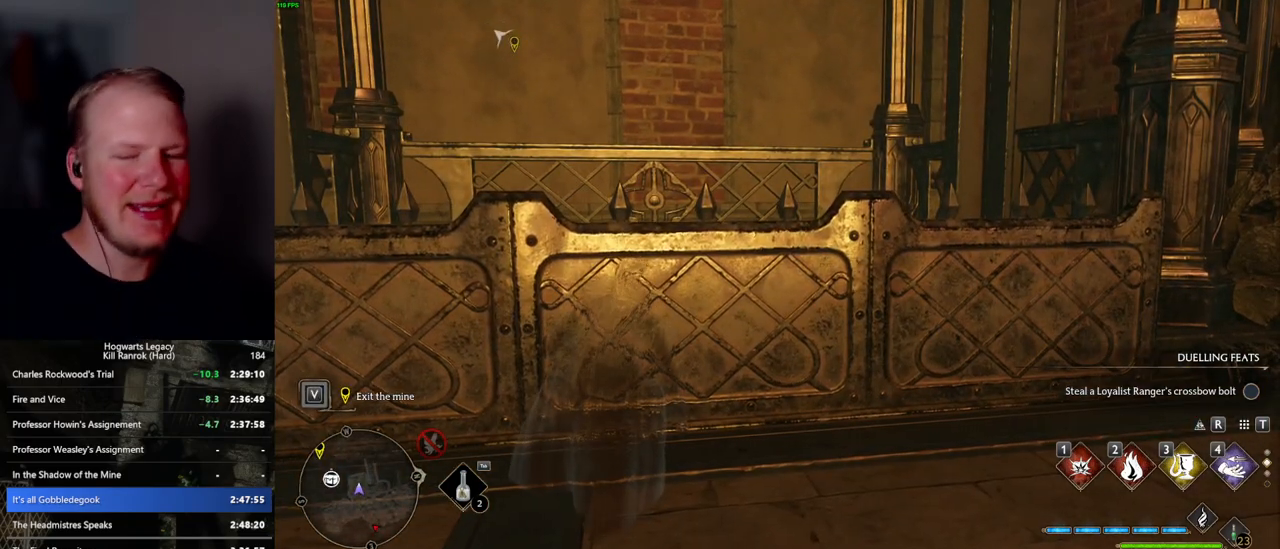
{"keys": ["w"], "mouse": [], "events": []}